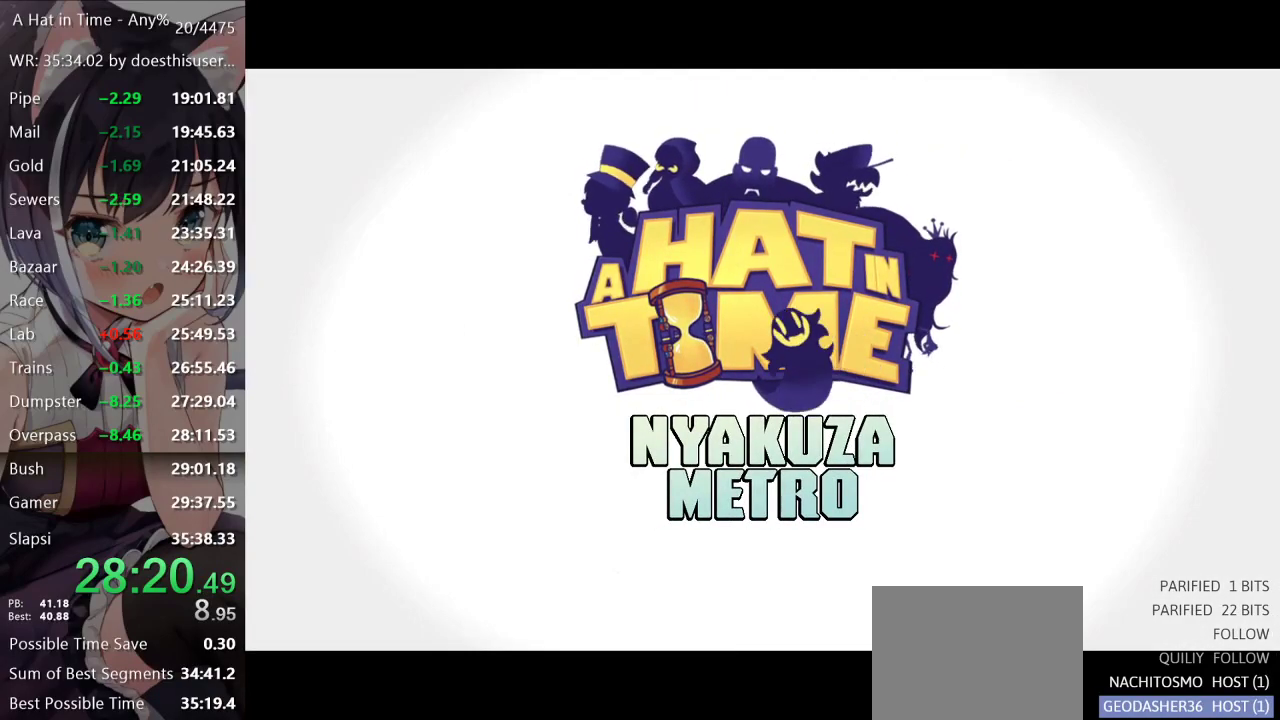
Gameplay with a controller (Xbox layout); each line is a JSON object with the inputs held at the frame after it. "events" lists button and stick changes between this image and that frame as [ms after this image, input, new state], when the widget could be followed in between. This document gives stick clicks only as held states, not as events.
{"buttons": ["A"], "left_stick": "center", "right_stick": "center", "events": [[50, "A", "down"], [100, "A", "up"], [167, "A", "down"], [234, "A", "up"], [317, "A", "down"], [367, "A", "up"], [484, "A", "down"]]}
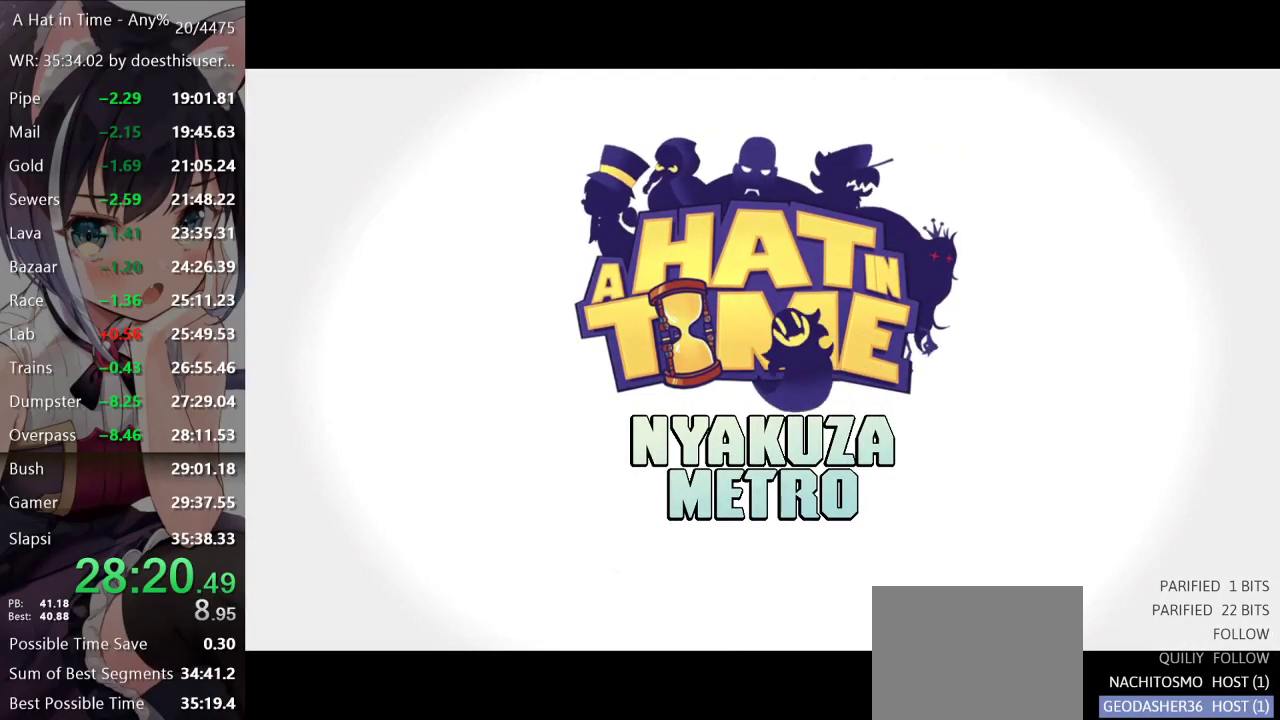
{"buttons": ["A"], "left_stick": "center", "right_stick": "center", "events": [[51, "A", "up"], [134, "A", "down"], [234, "A", "up"], [317, "A", "down"], [384, "A", "up"], [484, "A", "down"]]}
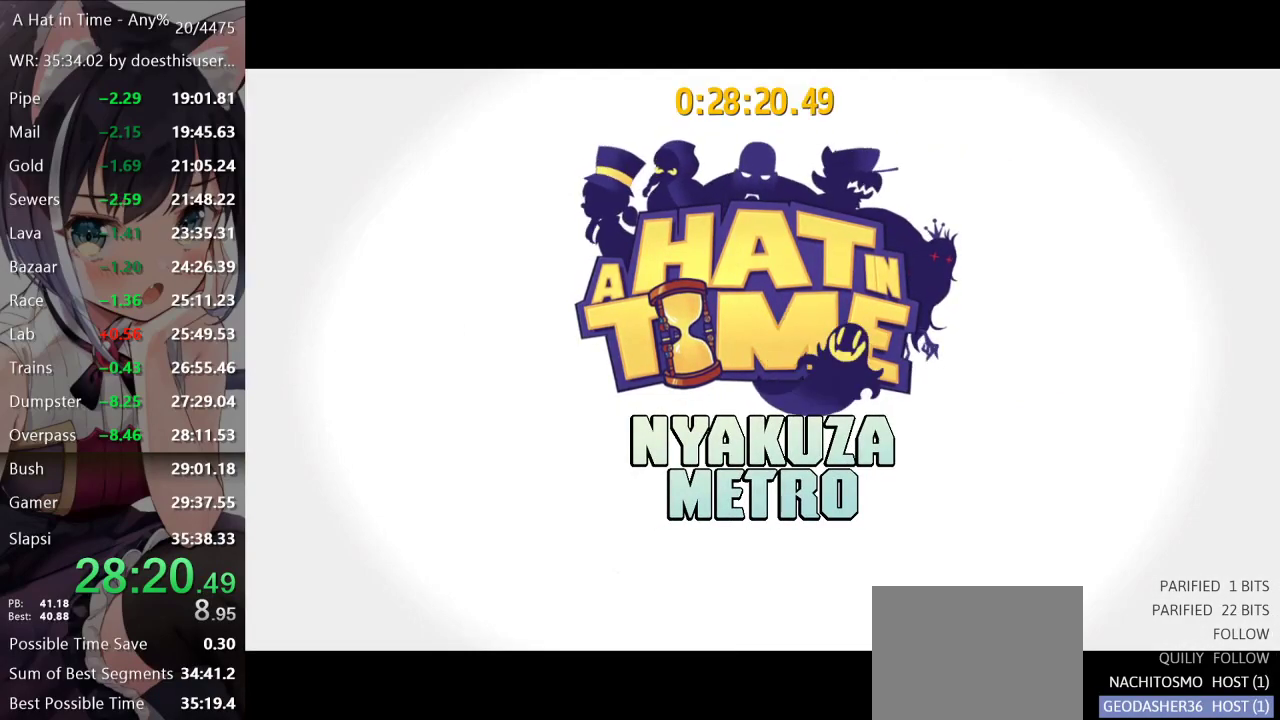
{"buttons": [], "left_stick": "center", "right_stick": "center", "events": [[50, "A", "up"], [133, "A", "down"], [217, "A", "up"], [317, "A", "down"], [384, "A", "up"], [450, "A", "down"], [501, "A", "up"]]}
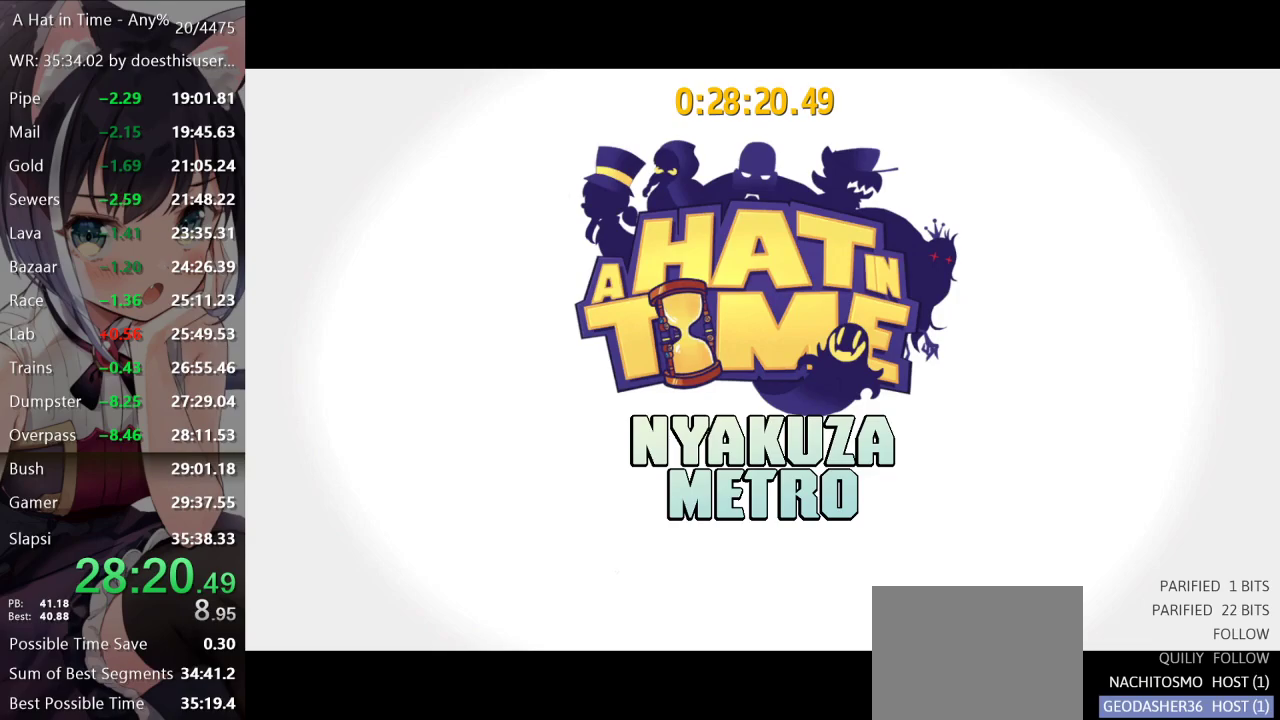
{"buttons": ["R2"], "left_stick": "up-left", "right_stick": "center", "events": [[83, "left_stick", "up"], [200, "left_stick", "up-left"], [250, "R2", "down"]]}
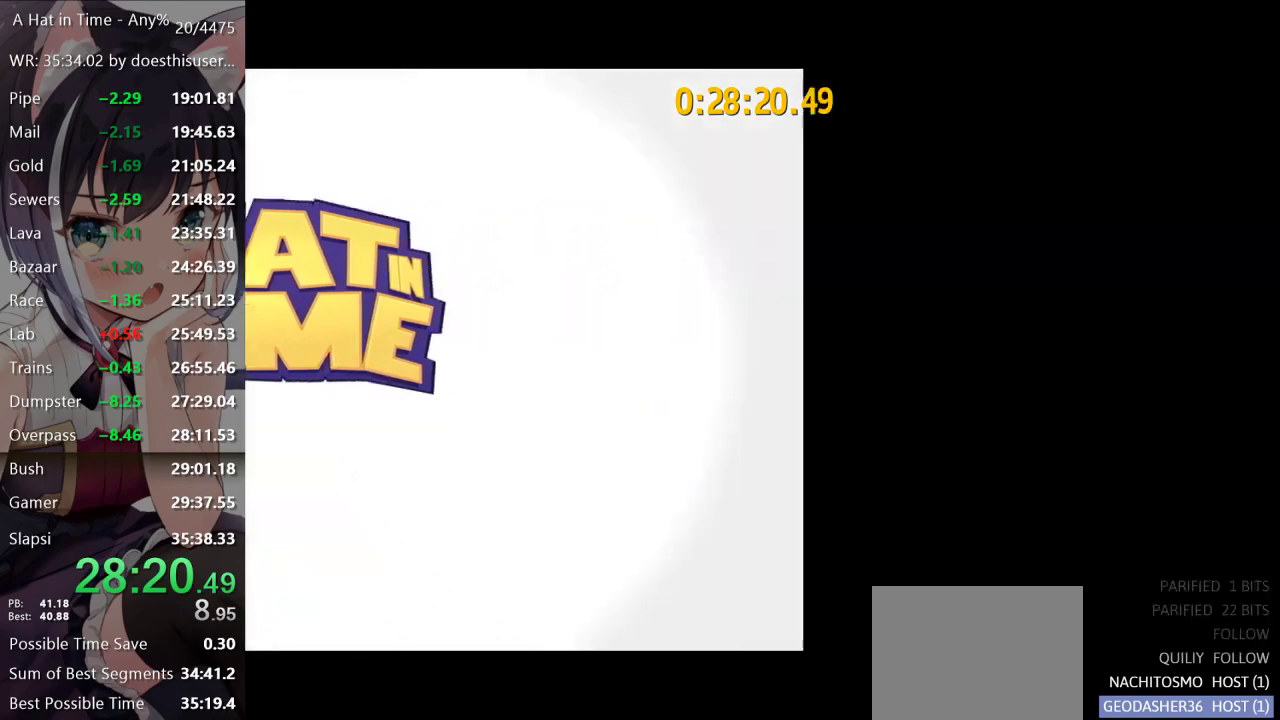
{"buttons": ["R2"], "left_stick": "up-left", "right_stick": "center", "events": []}